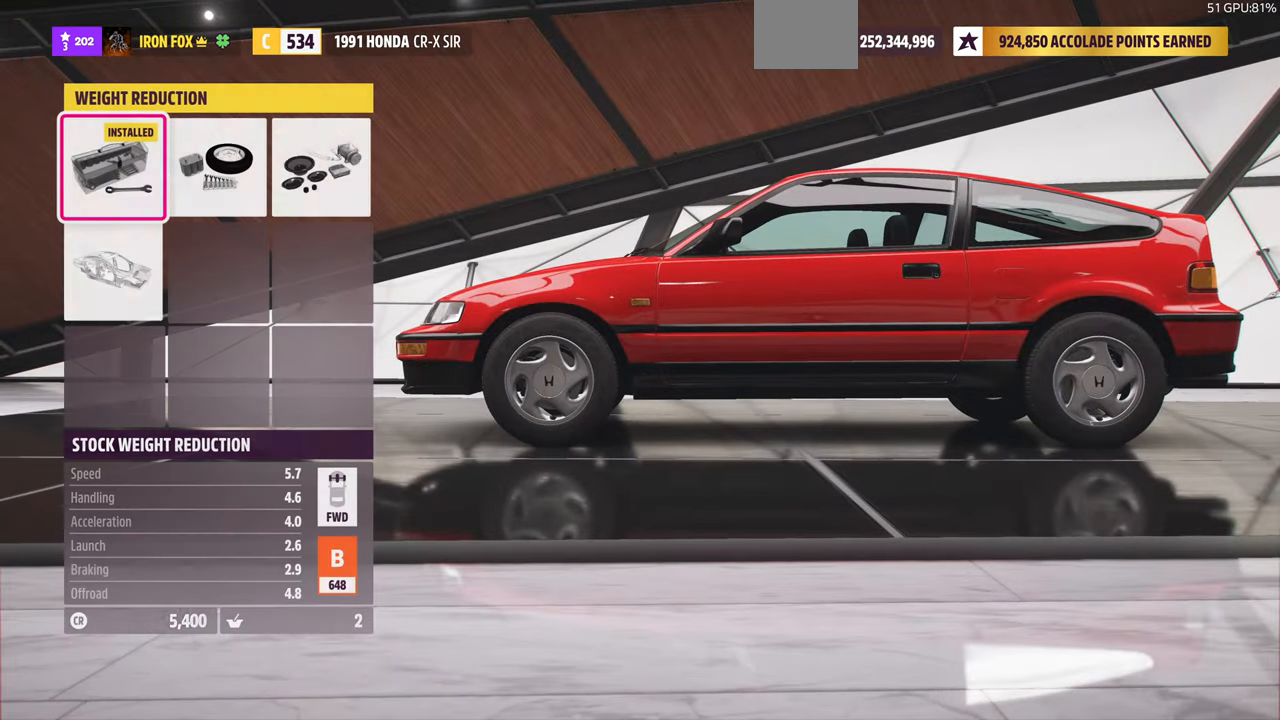
Gameplay with a controller (PlayStation layout); each line is a JSON object with the inputs held at the frame after it. "events" lists button and stick changes between this image and that frame as [ms after this image, input, new state], when the widget could be followed in between. Not read: START.
{"buttons": [], "left_stick": "center", "right_stick": "center", "events": []}
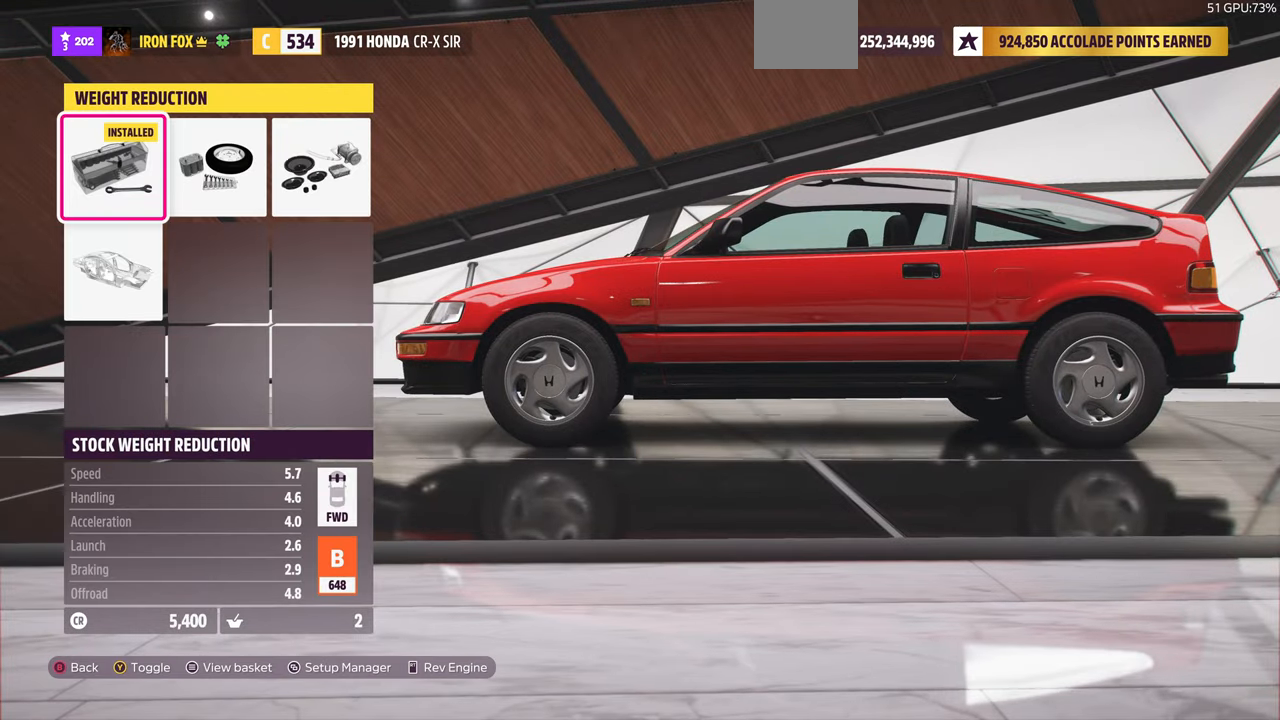
{"buttons": [], "left_stick": "center", "right_stick": "center", "events": [[67, "DPAD_DOWN", "down"], [200, "DPAD_DOWN", "up"]]}
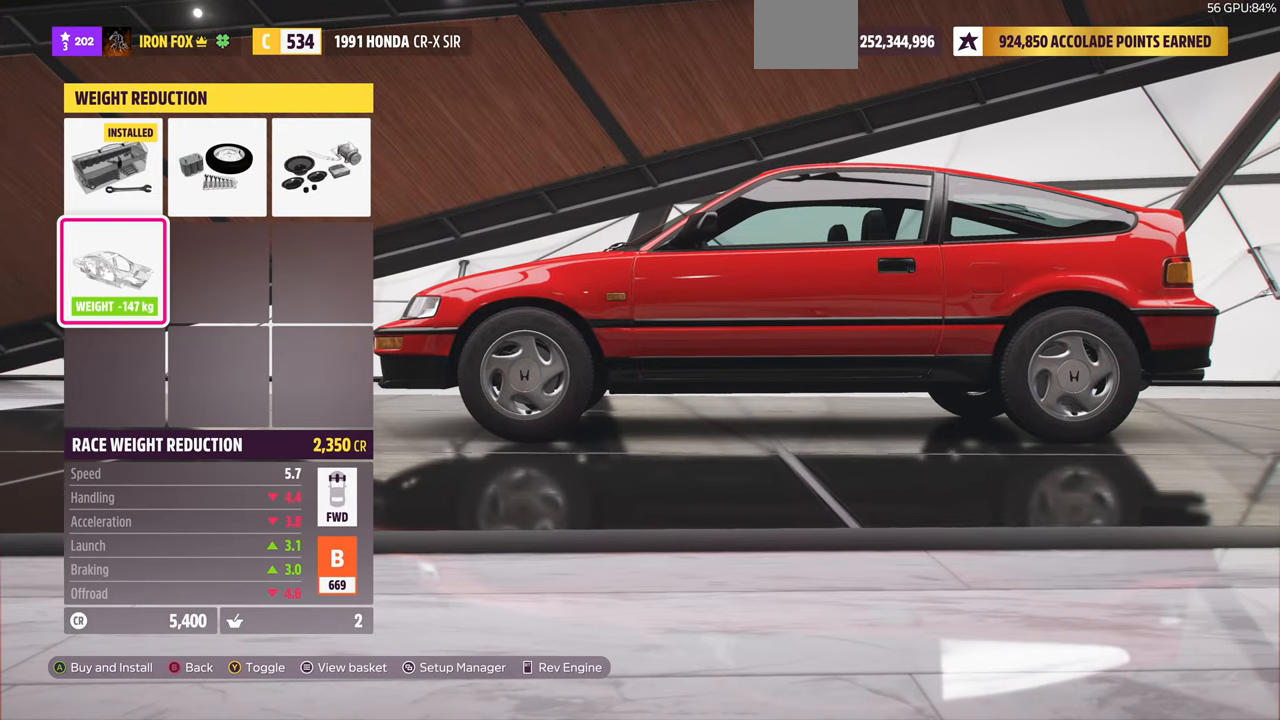
{"buttons": [], "left_stick": "center", "right_stick": "center", "events": [[367, "DPAD_UP", "down"], [467, "DPAD_UP", "up"]]}
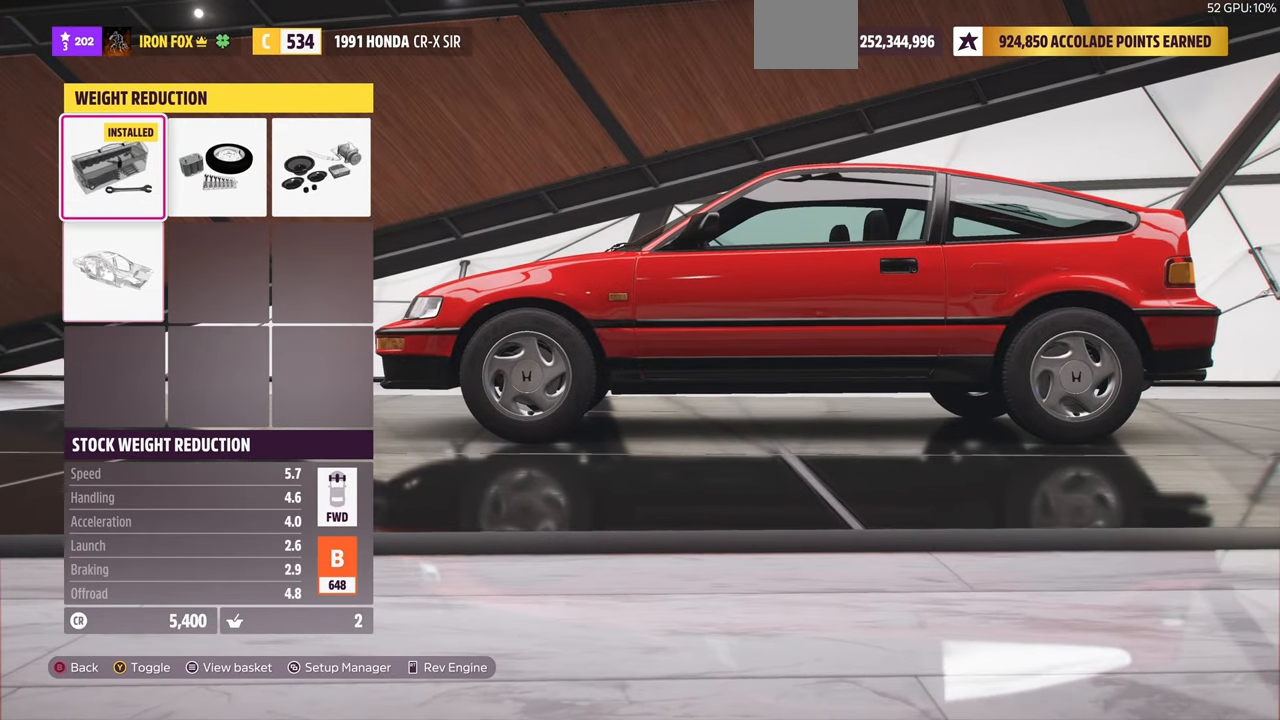
{"buttons": [], "left_stick": "center", "right_stick": "center", "events": [[267, "DPAD_DOWN", "down"], [367, "DPAD_DOWN", "up"]]}
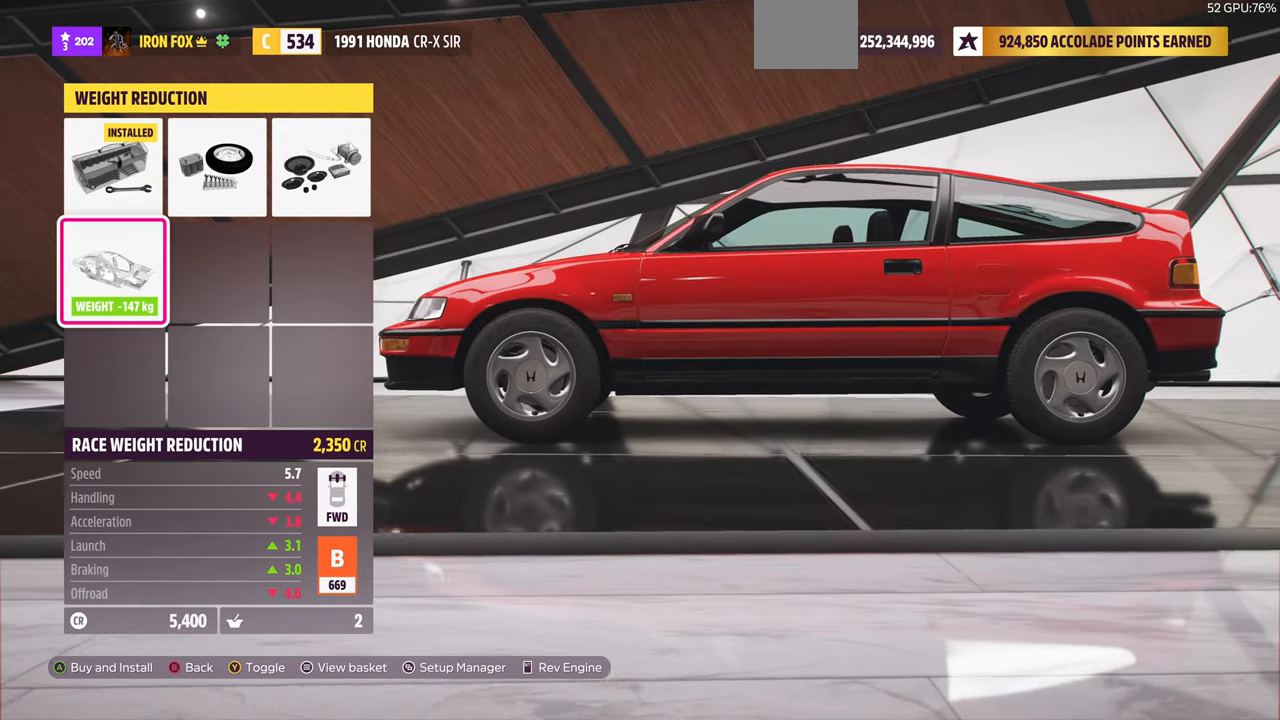
{"buttons": [], "left_stick": "center", "right_stick": "center", "events": []}
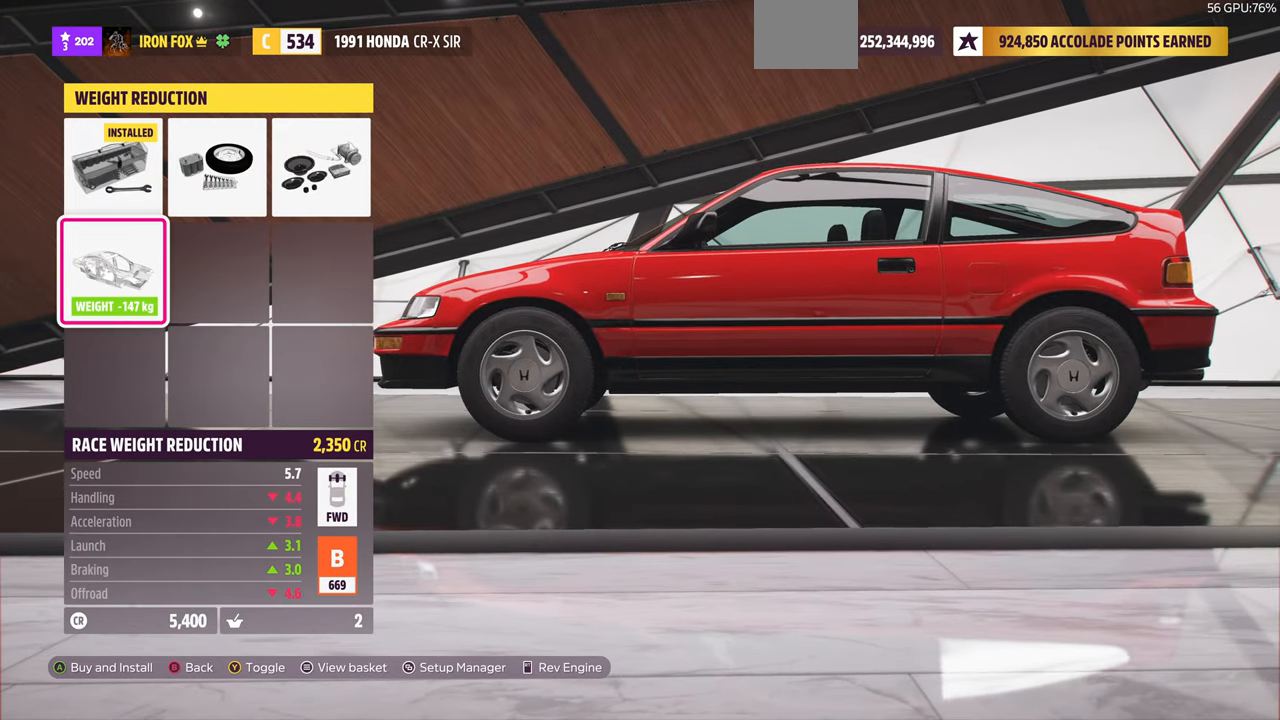
{"buttons": ["DPAD_DOWN"], "left_stick": "center", "right_stick": "center", "events": [[134, "DPAD_UP", "down"], [234, "DPAD_UP", "up"], [434, "DPAD_DOWN", "down"]]}
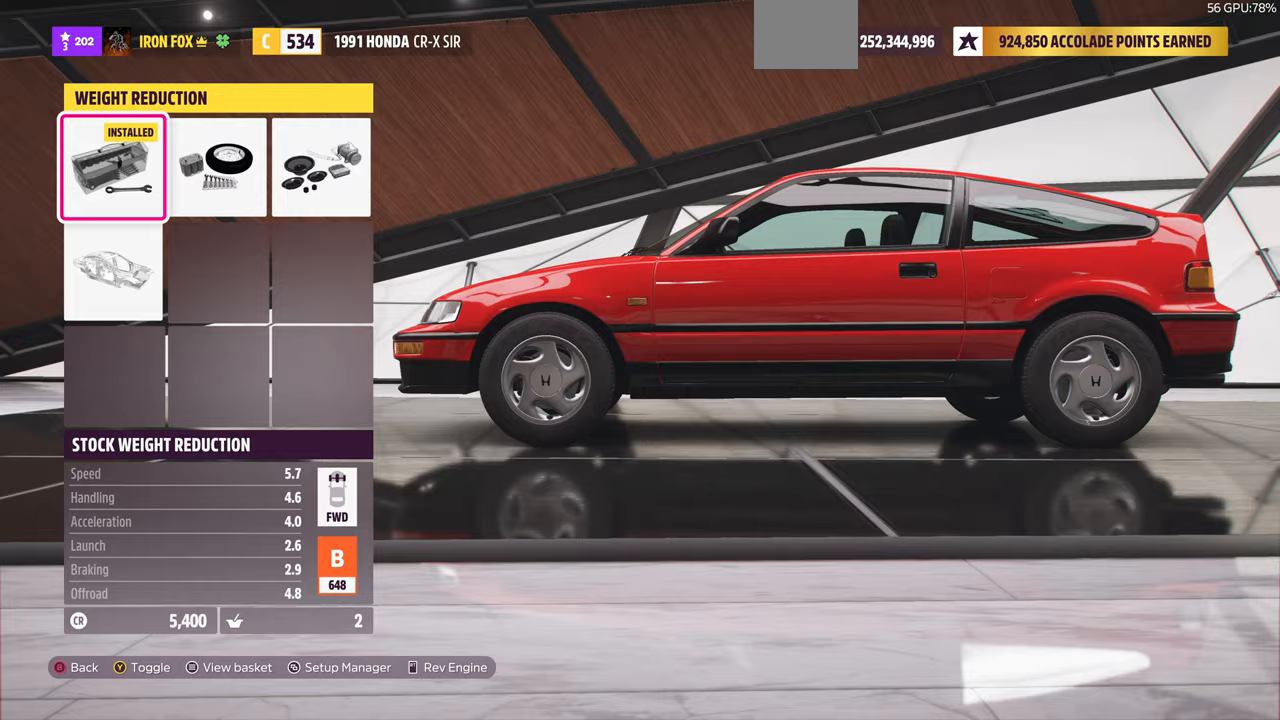
{"buttons": [], "left_stick": "center", "right_stick": "center", "events": [[67, "DPAD_DOWN", "up"], [100, "CROSS", "down"], [267, "CROSS", "up"]]}
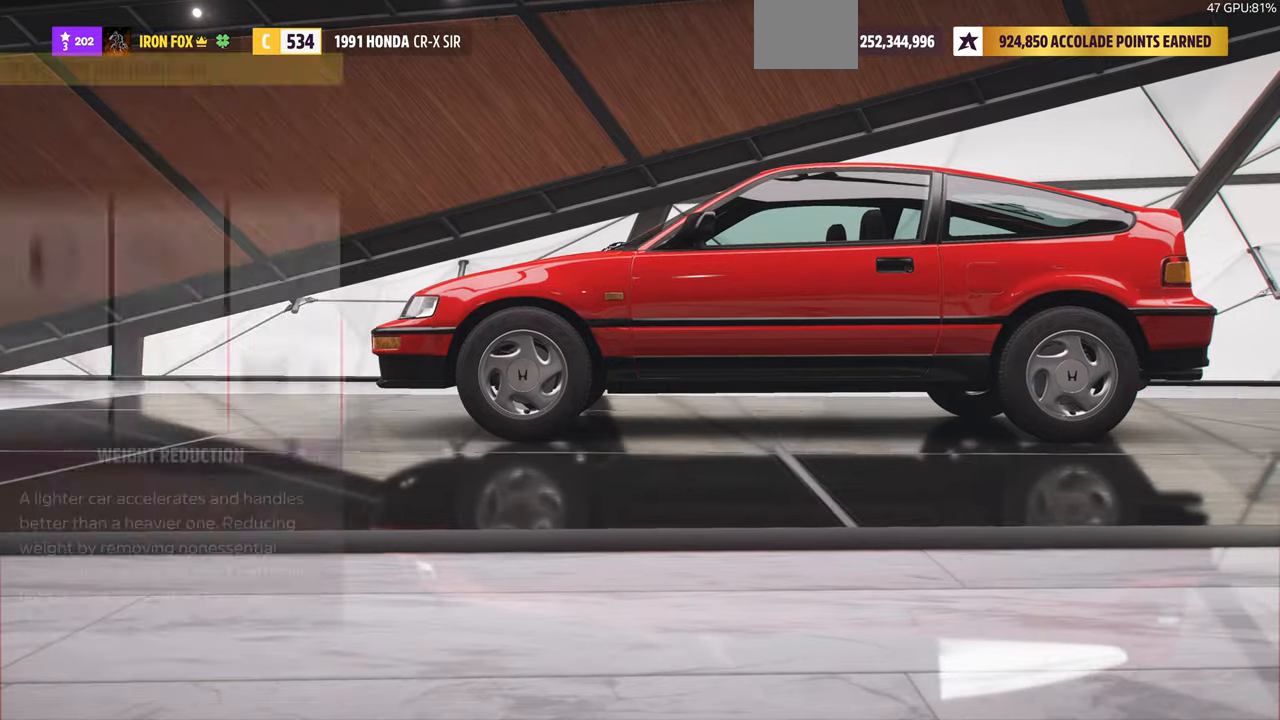
{"buttons": [], "left_stick": "center", "right_stick": "center", "events": [[333, "DPAD_LEFT", "down"], [433, "DPAD_LEFT", "up"]]}
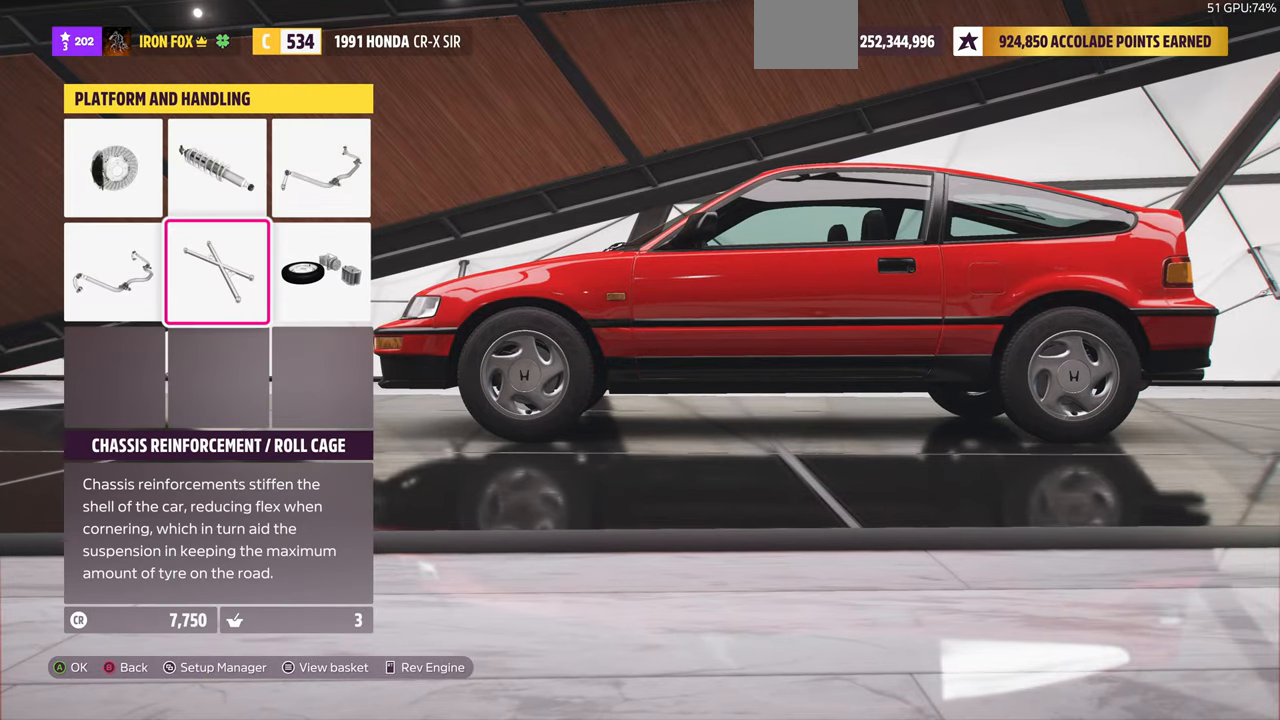
{"buttons": [], "left_stick": "center", "right_stick": "center", "events": [[33, "CIRCLE", "down"], [133, "CIRCLE", "up"]]}
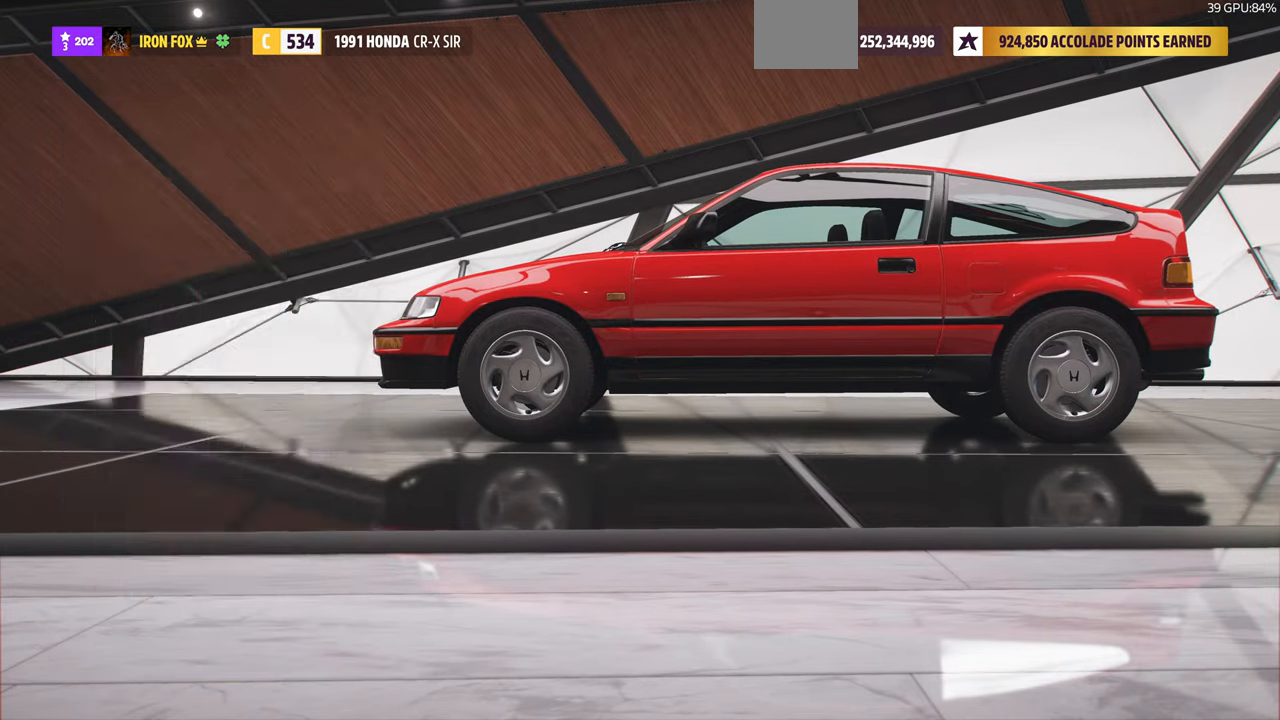
{"buttons": ["DPAD_LEFT"], "left_stick": "center", "right_stick": "center", "events": [[467, "DPAD_LEFT", "down"]]}
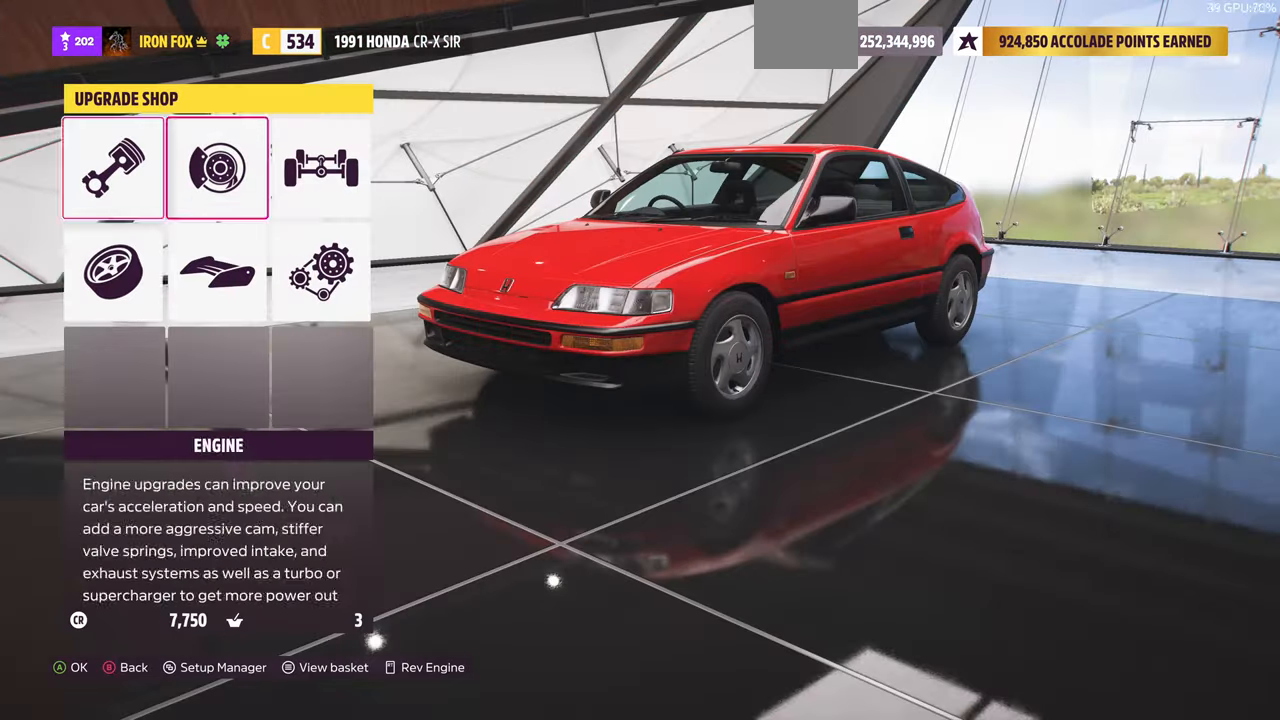
{"buttons": [], "left_stick": "center", "right_stick": "center", "events": [[67, "DPAD_LEFT", "up"], [133, "DPAD_DOWN", "down"], [267, "CROSS", "down"], [267, "DPAD_DOWN", "up"], [433, "CROSS", "up"]]}
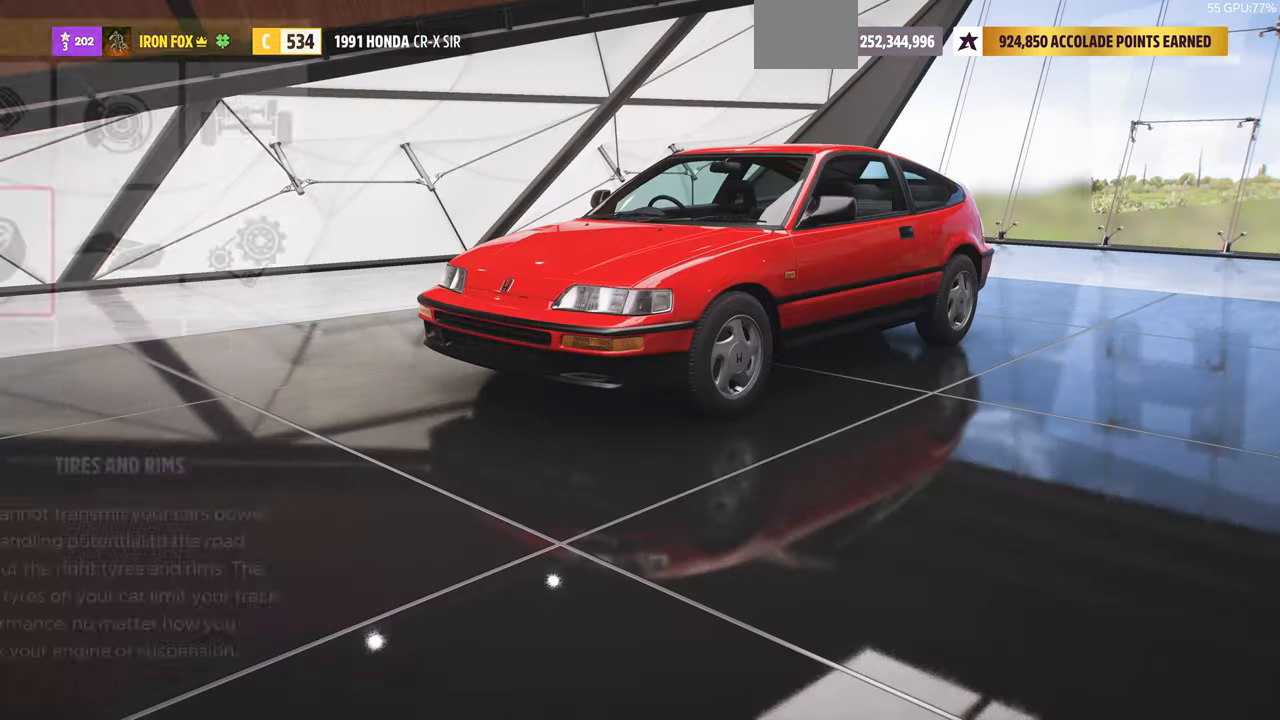
{"buttons": [], "left_stick": "center", "right_stick": "center", "events": [[333, "CROSS", "down"], [433, "CROSS", "up"]]}
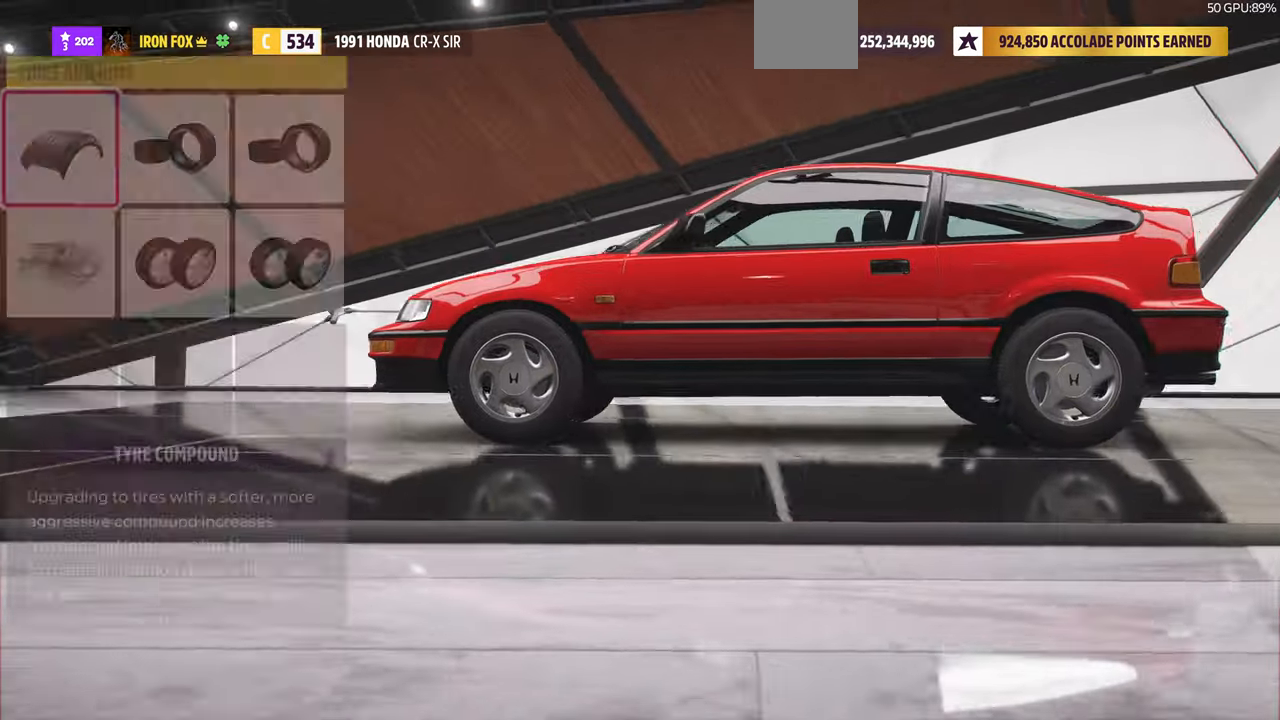
{"buttons": [], "left_stick": "center", "right_stick": "center", "events": []}
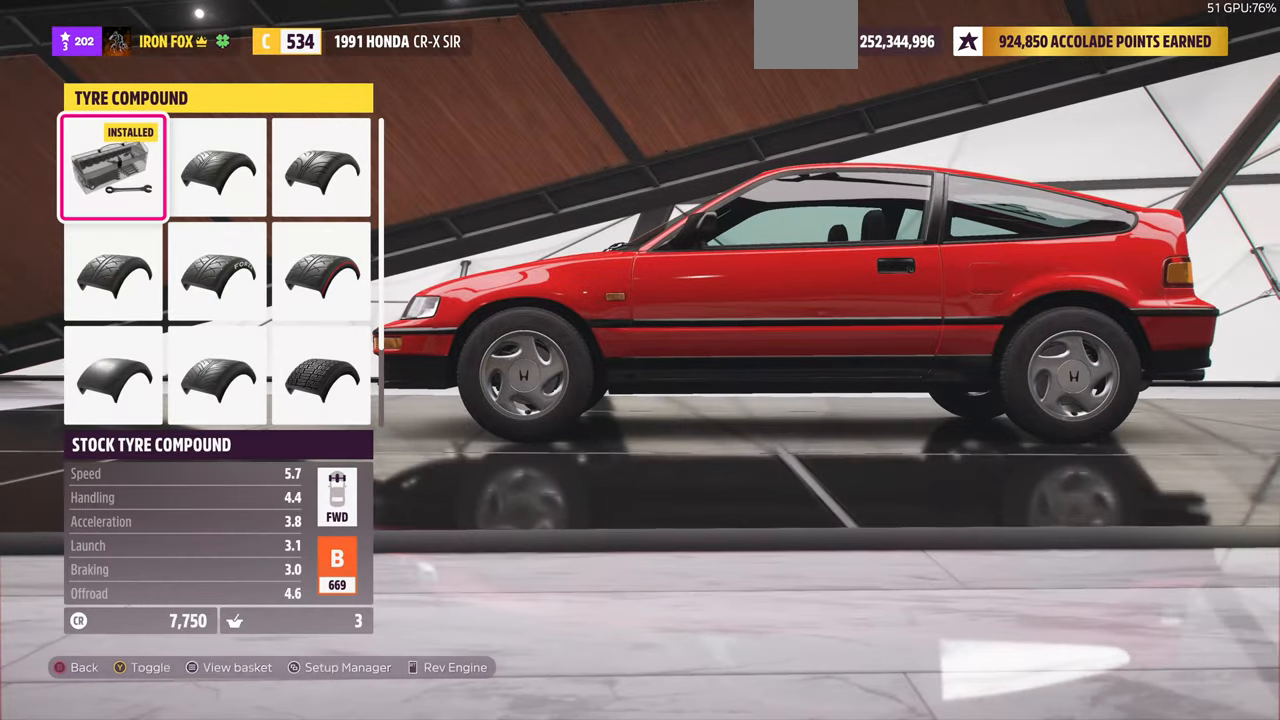
{"buttons": ["DPAD_RIGHT"], "left_stick": "center", "right_stick": "center", "events": [[500, "DPAD_RIGHT", "down"]]}
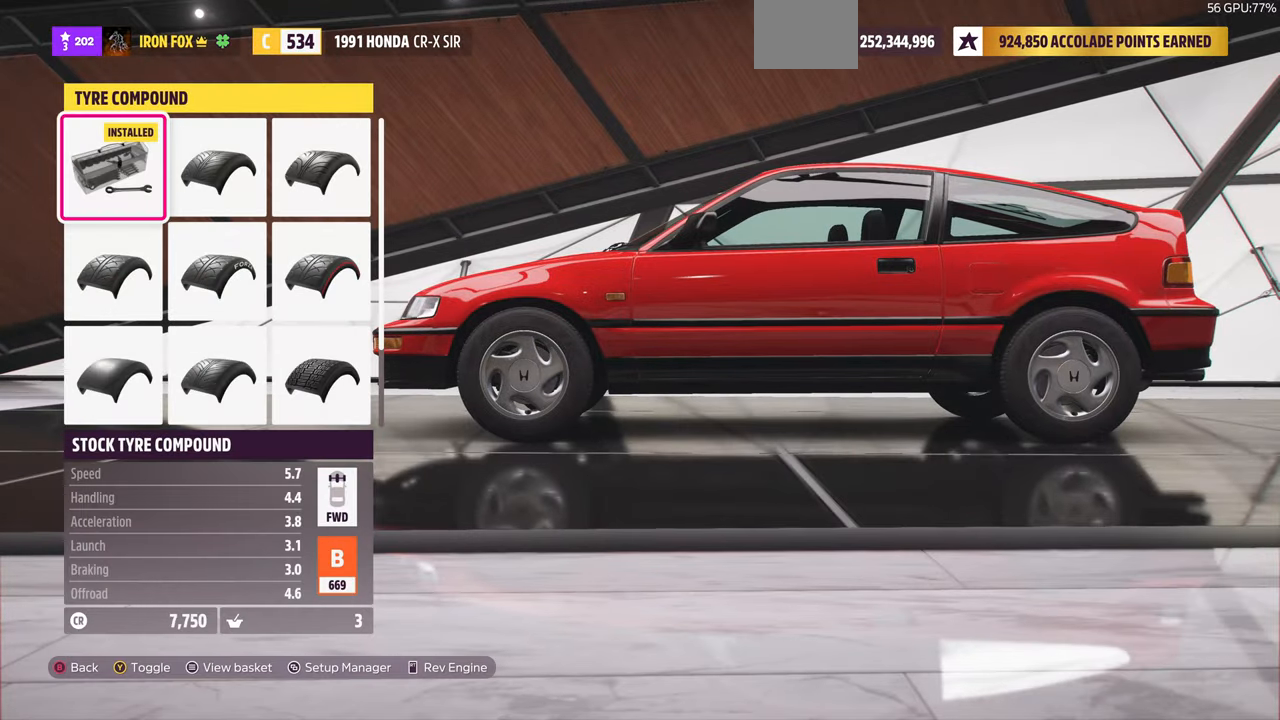
{"buttons": [], "left_stick": "center", "right_stick": "center", "events": [[100, "DPAD_RIGHT", "up"]]}
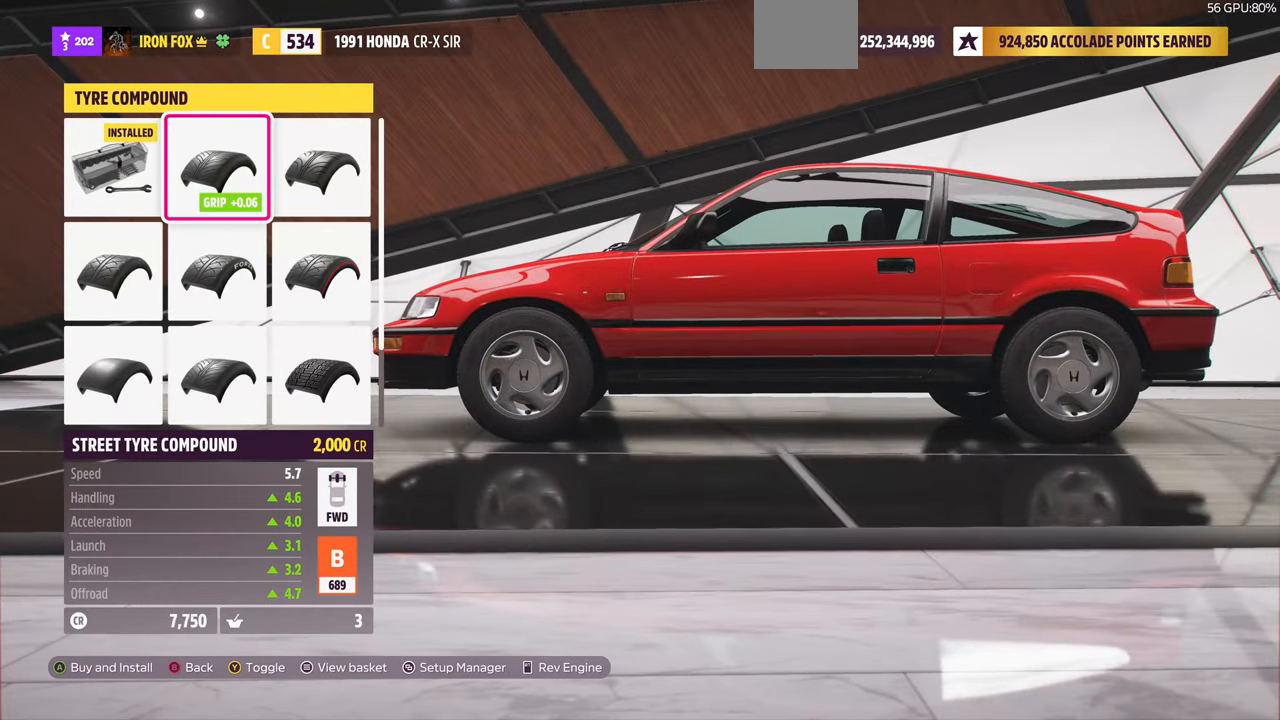
{"buttons": [], "left_stick": "center", "right_stick": "center", "events": [[267, "DPAD_RIGHT", "down"], [367, "DPAD_RIGHT", "up"]]}
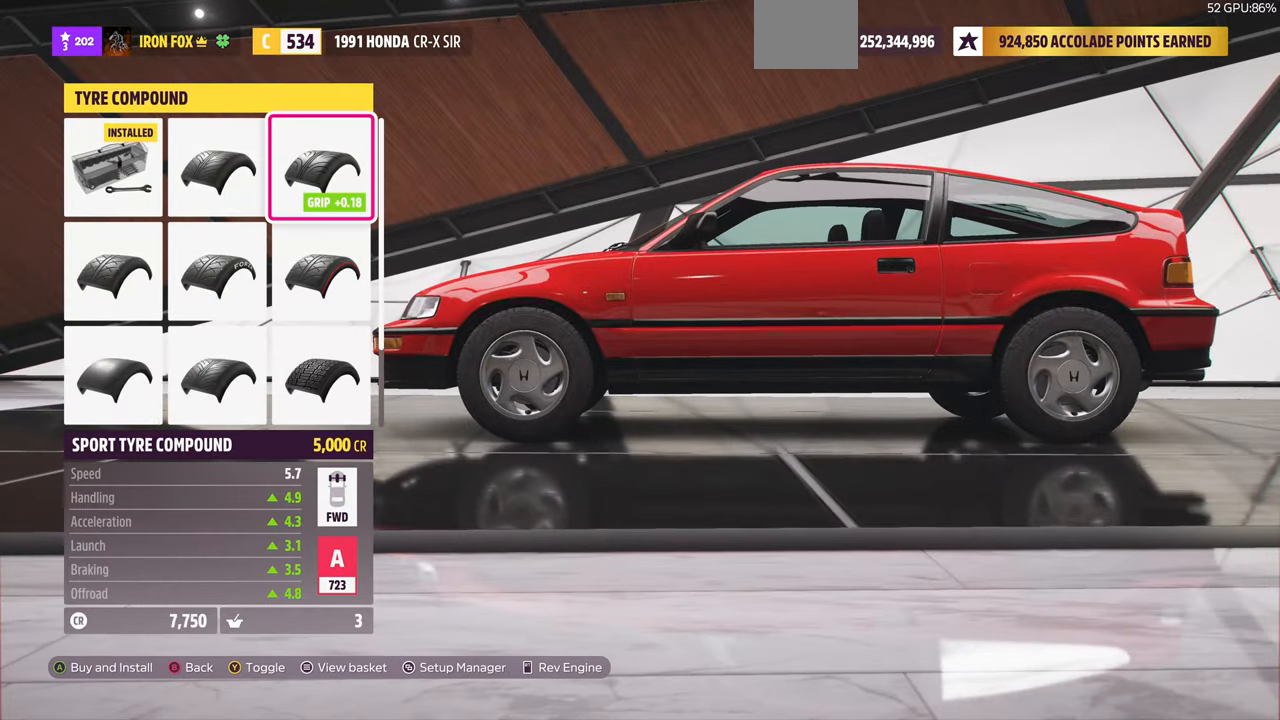
{"buttons": [], "left_stick": "center", "right_stick": "center", "events": []}
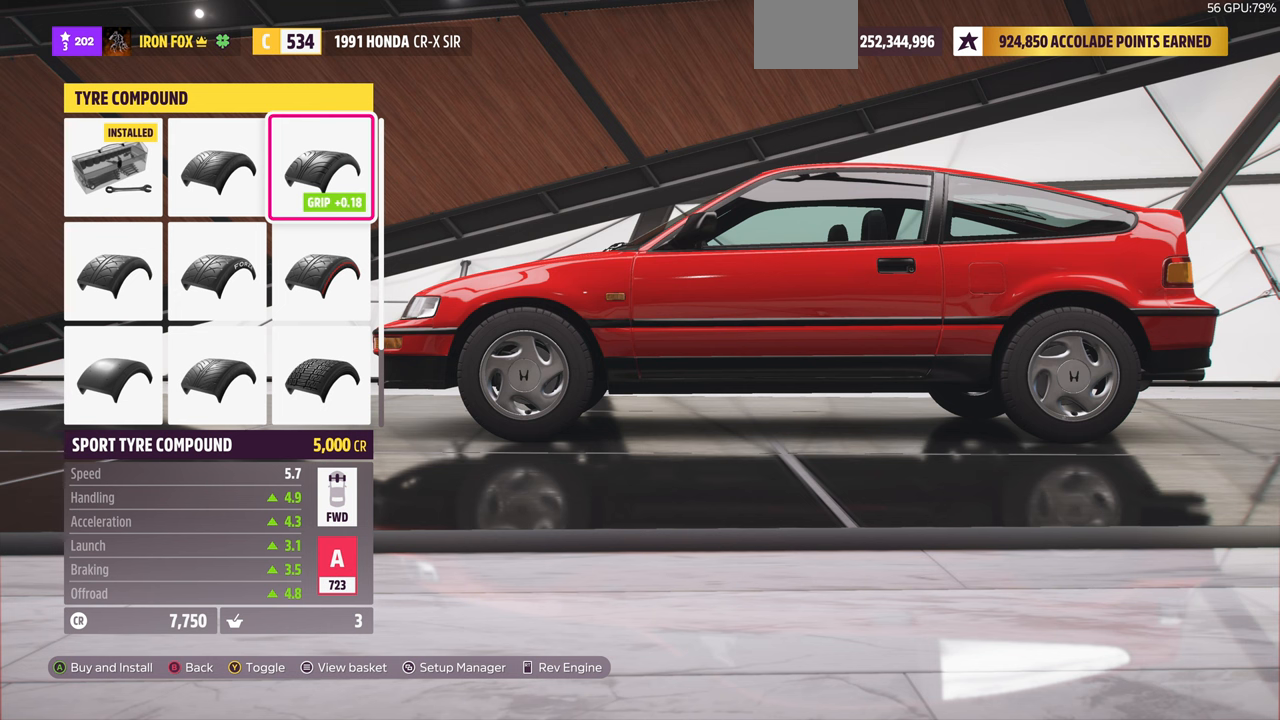
{"buttons": ["DPAD_RIGHT"], "left_stick": "center", "right_stick": "center", "events": [[33, "DPAD_LEFT", "down"], [133, "DPAD_LEFT", "up"], [233, "DPAD_LEFT", "down"], [333, "DPAD_LEFT", "up"], [466, "DPAD_RIGHT", "down"]]}
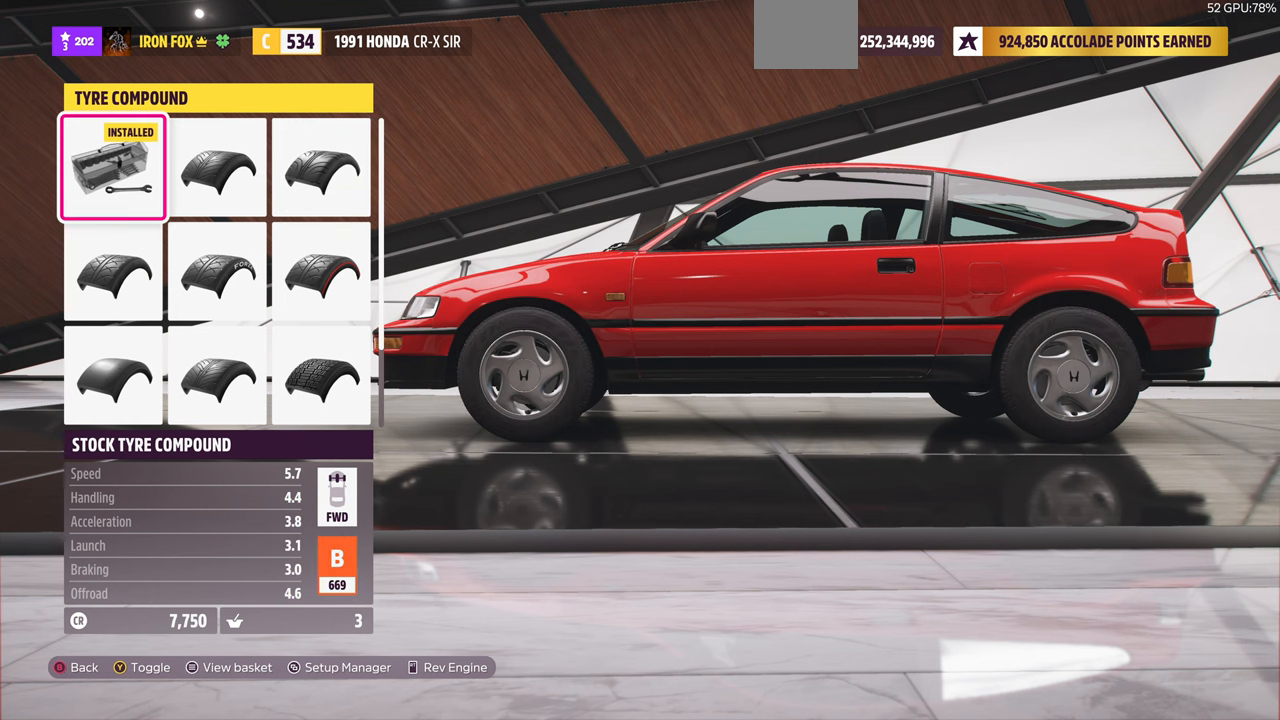
{"buttons": ["DPAD_DOWN"], "left_stick": "center", "right_stick": "center", "events": [[33, "DPAD_RIGHT", "up"], [166, "DPAD_RIGHT", "down"], [266, "DPAD_RIGHT", "up"], [466, "DPAD_DOWN", "down"]]}
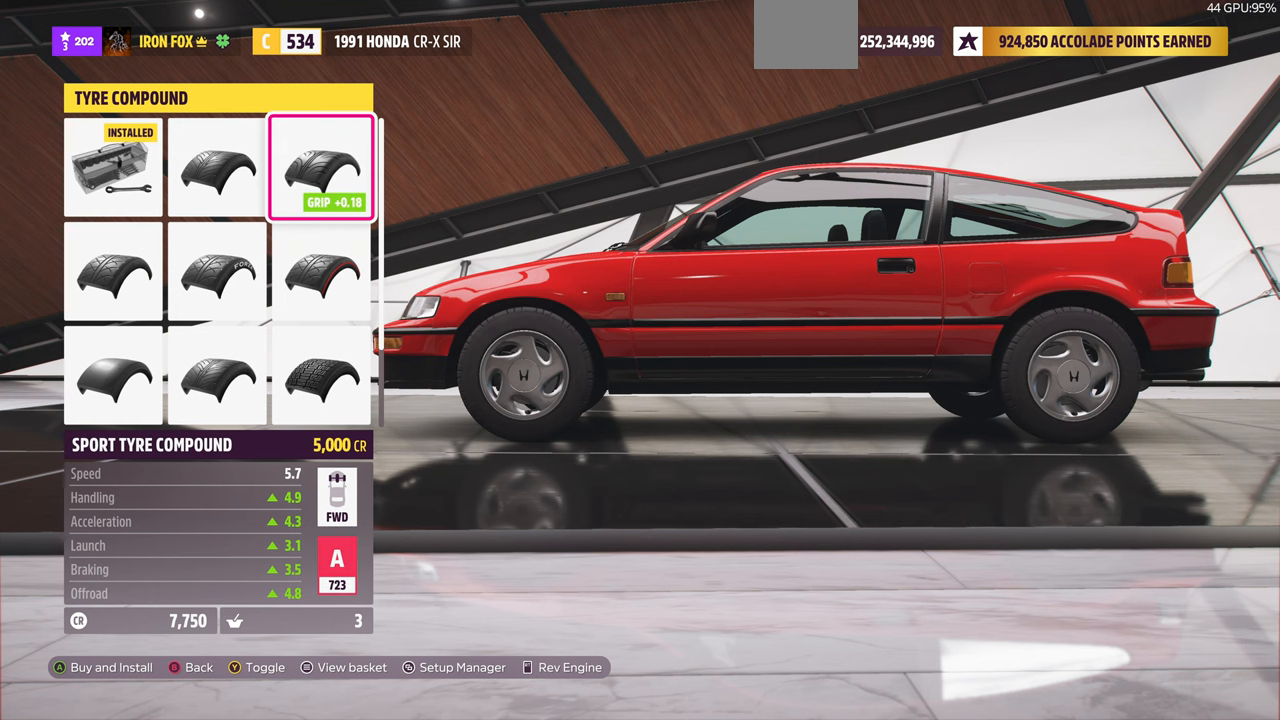
{"buttons": [], "left_stick": "center", "right_stick": "center", "events": [[66, "DPAD_DOWN", "up"], [300, "DPAD_UP", "down"], [433, "DPAD_UP", "up"]]}
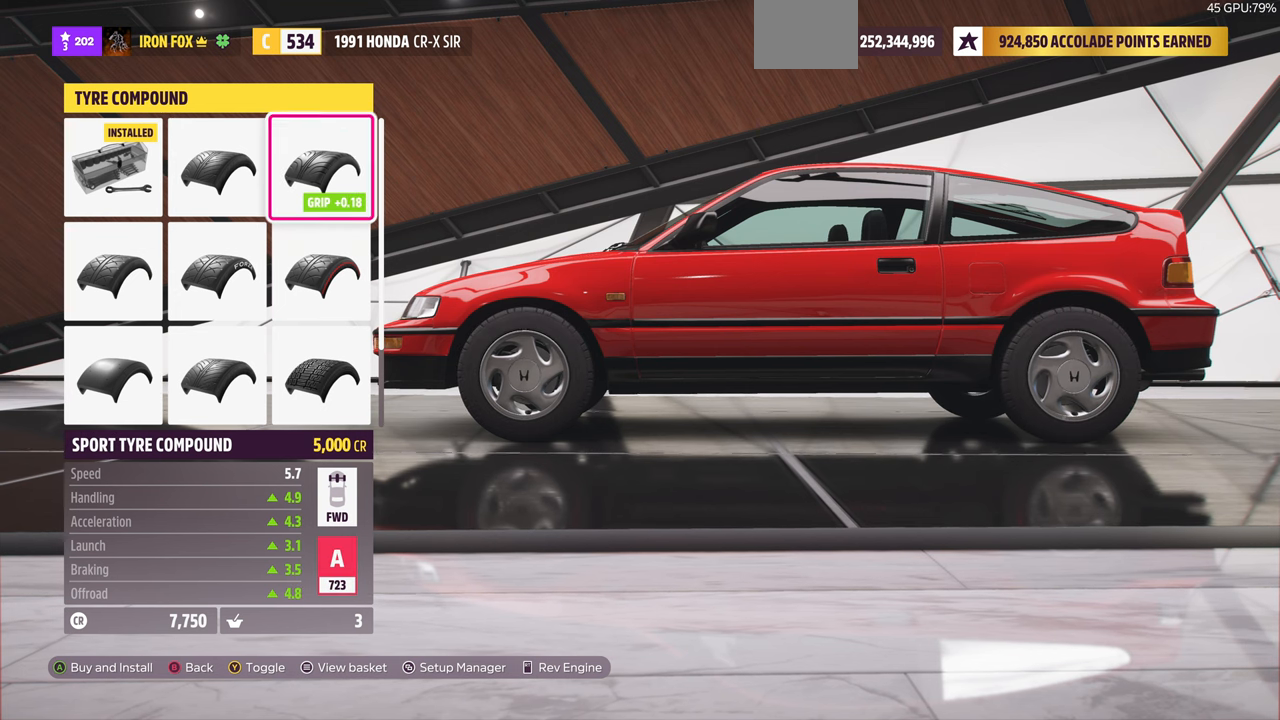
{"buttons": [], "left_stick": "center", "right_stick": "center", "events": [[333, "DPAD_DOWN", "down"], [400, "DPAD_DOWN", "up"]]}
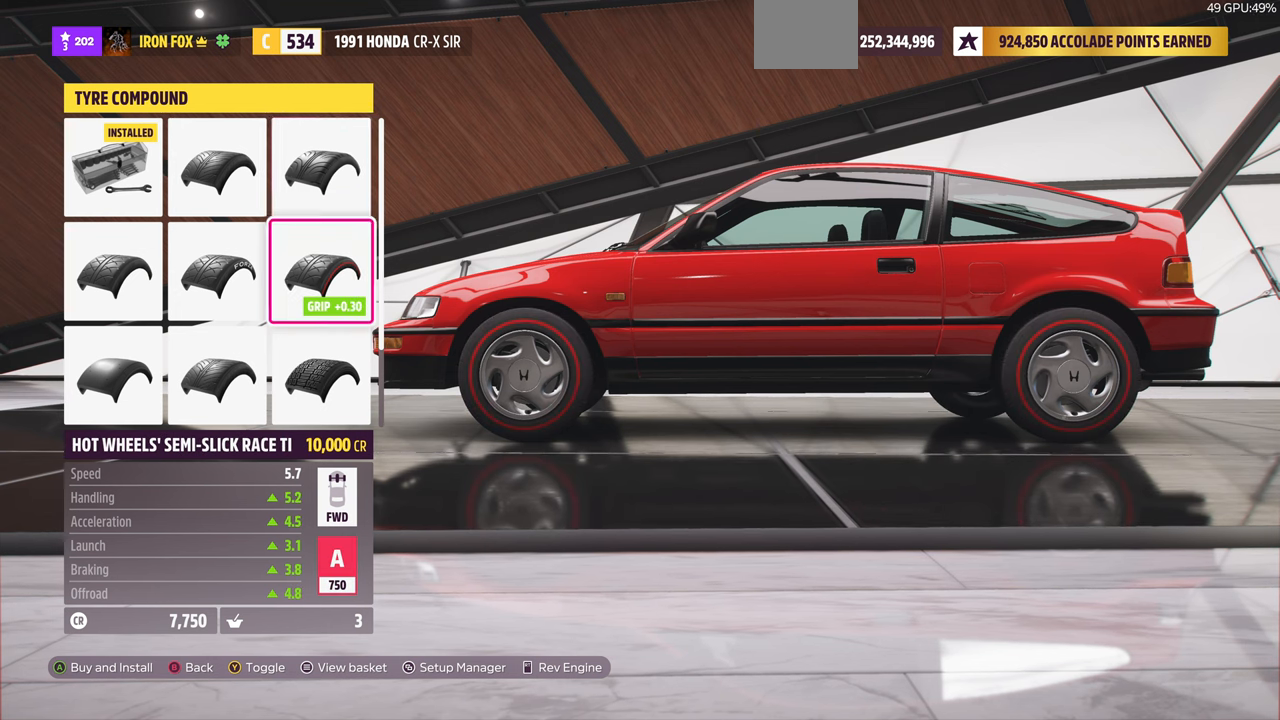
{"buttons": [], "left_stick": "center", "right_stick": "center", "events": [[33, "DPAD_LEFT", "down"], [133, "DPAD_LEFT", "up"], [266, "DPAD_LEFT", "down"], [400, "DPAD_LEFT", "up"]]}
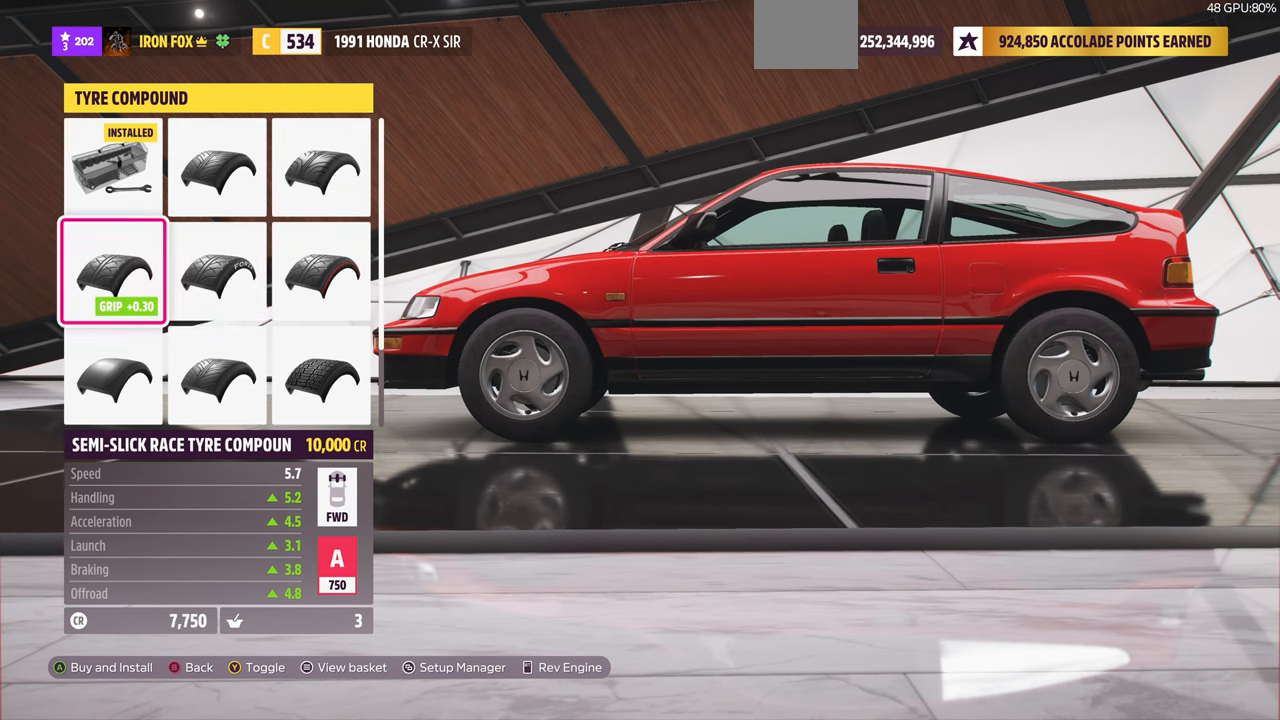
{"buttons": ["DPAD_UP"], "left_stick": "center", "right_stick": "center", "events": [[66, "DPAD_RIGHT", "down"], [133, "DPAD_RIGHT", "up"], [233, "DPAD_RIGHT", "down"], [333, "DPAD_RIGHT", "up"], [500, "DPAD_UP", "down"]]}
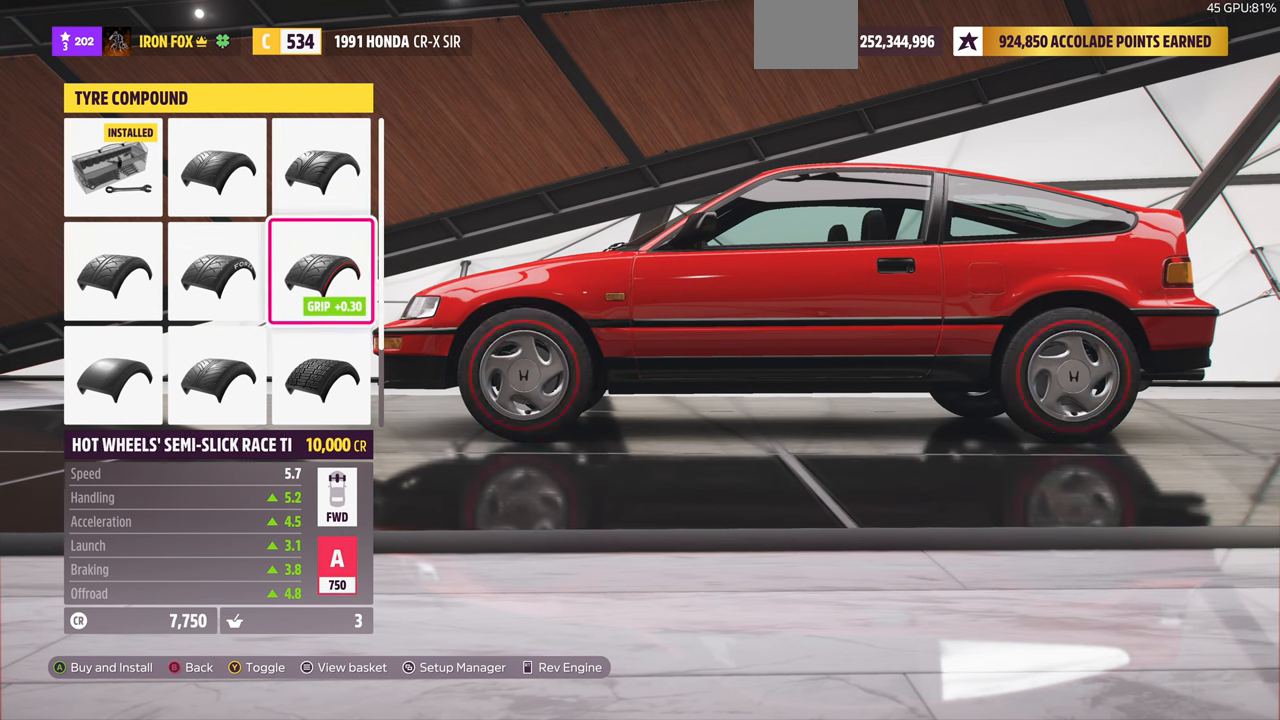
{"buttons": [], "left_stick": "center", "right_stick": "center", "events": [[33, "DPAD_UP", "up"], [366, "DPAD_DOWN", "down"], [433, "DPAD_DOWN", "up"]]}
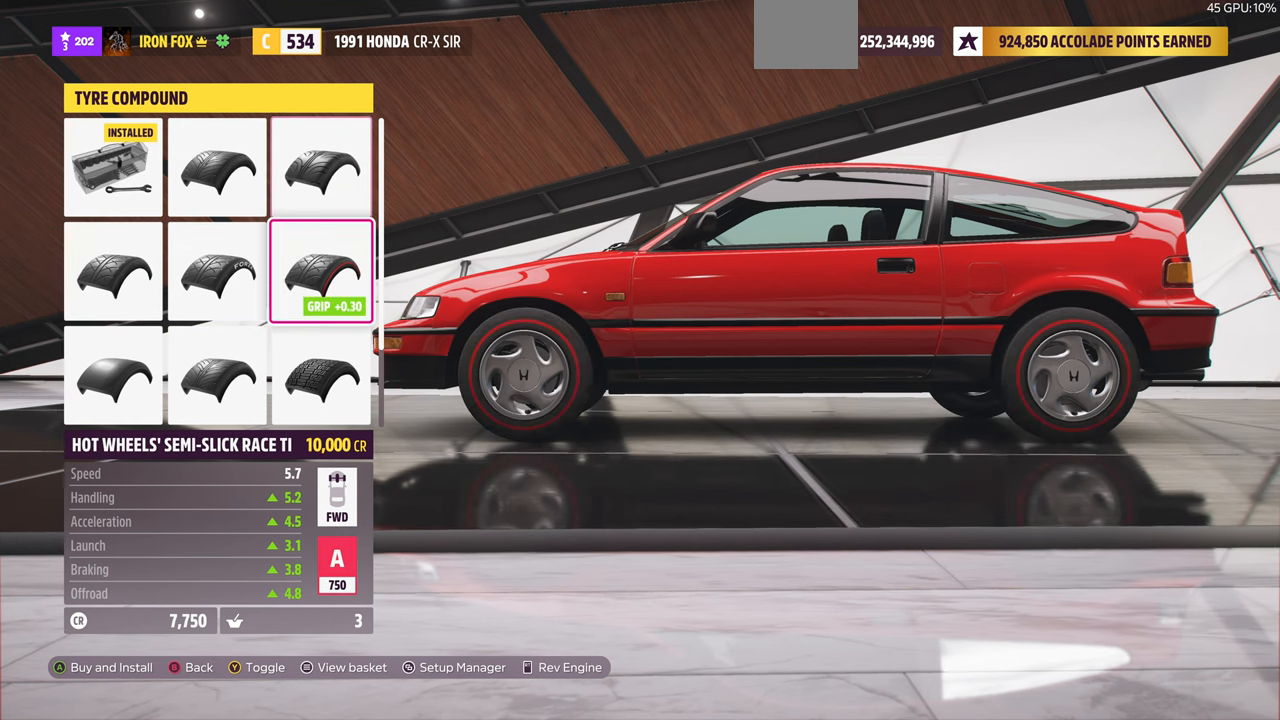
{"buttons": [], "left_stick": "center", "right_stick": "center", "events": [[133, "DPAD_LEFT", "down"], [233, "DPAD_LEFT", "up"], [333, "DPAD_LEFT", "down"], [466, "DPAD_LEFT", "up"]]}
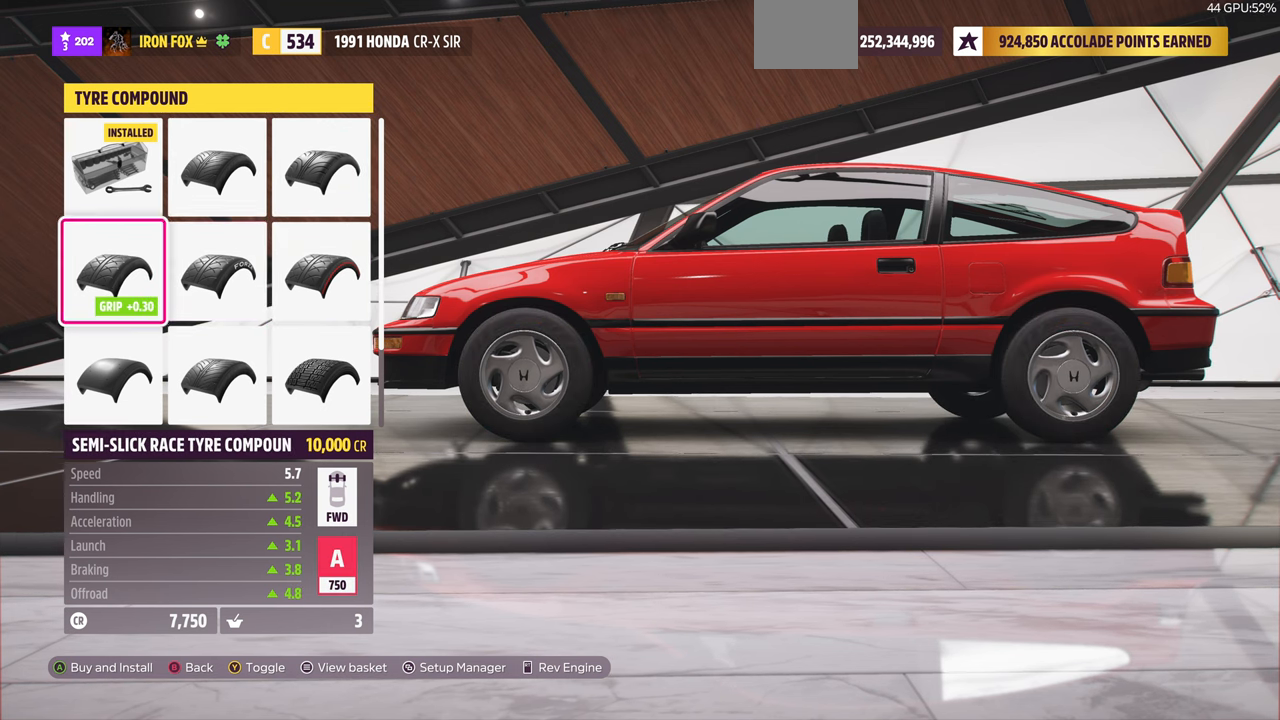
{"buttons": ["DPAD_RIGHT"], "left_stick": "center", "right_stick": "center", "events": [[433, "DPAD_RIGHT", "down"]]}
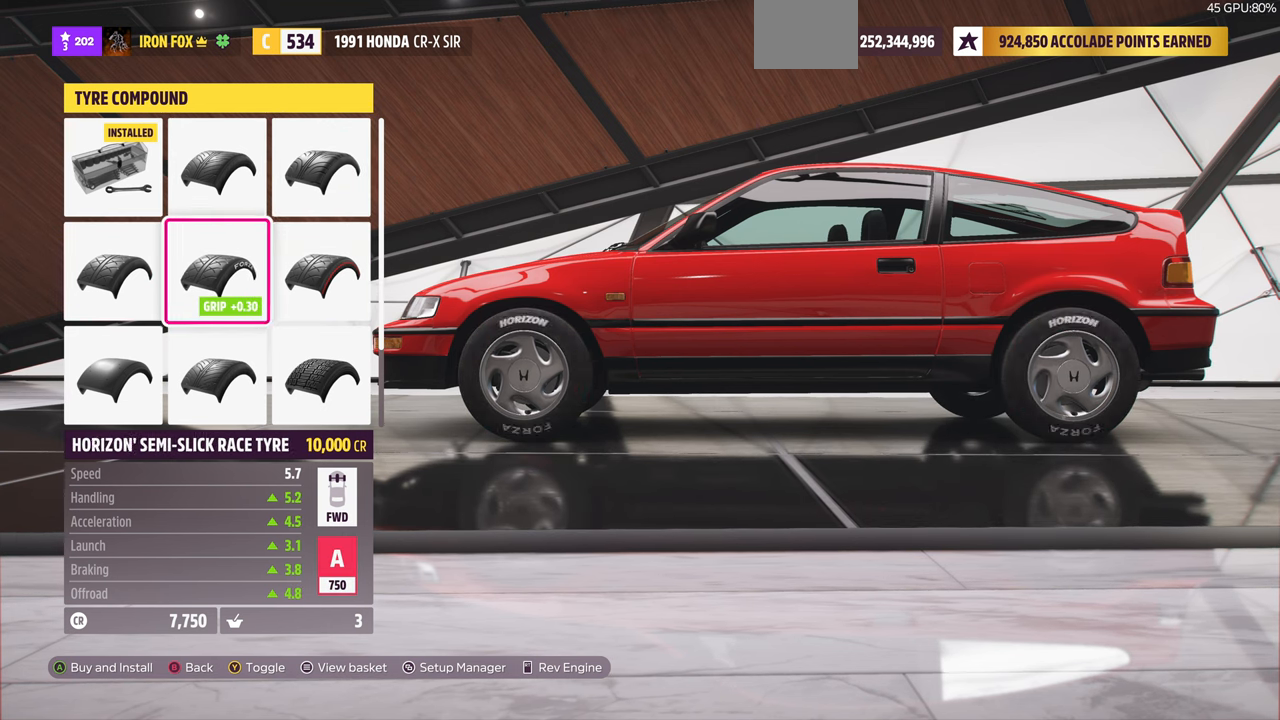
{"buttons": [], "left_stick": "center", "right_stick": "center", "events": [[33, "DPAD_RIGHT", "up"], [200, "DPAD_DOWN", "down"], [300, "DPAD_DOWN", "up"], [366, "DPAD_DOWN", "down"], [500, "DPAD_DOWN", "up"]]}
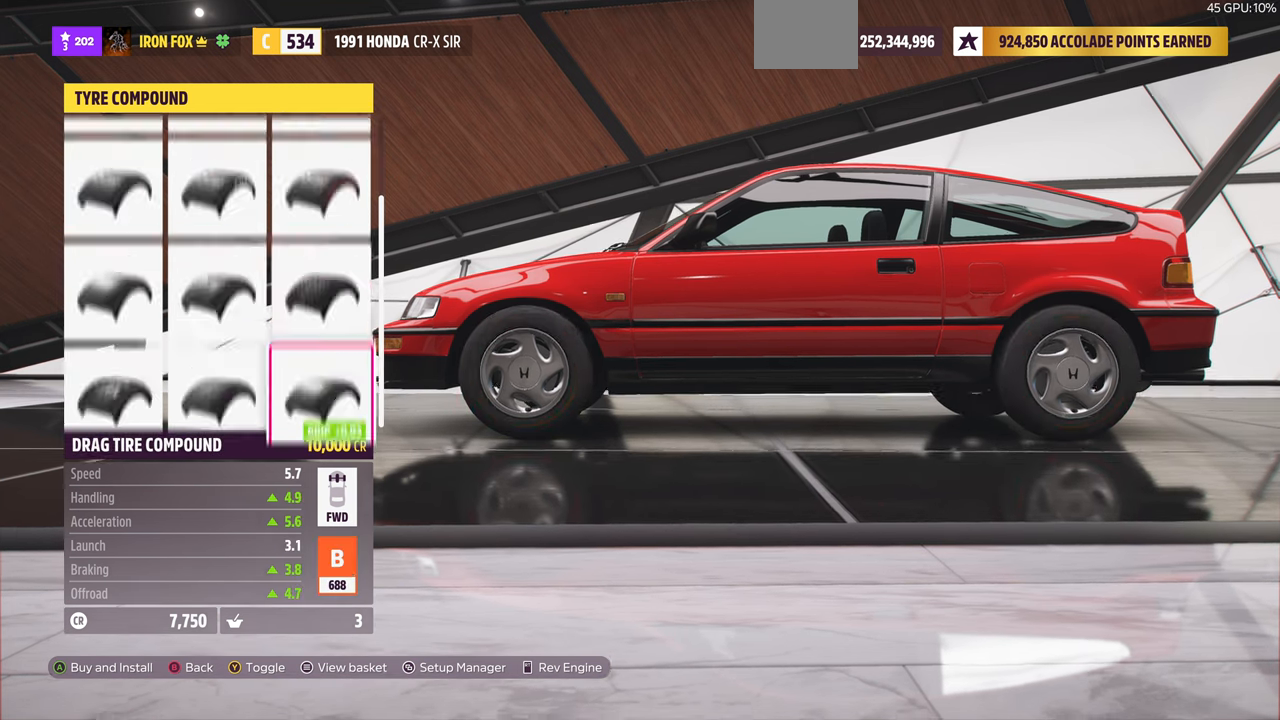
{"buttons": [], "left_stick": "center", "right_stick": "center", "events": []}
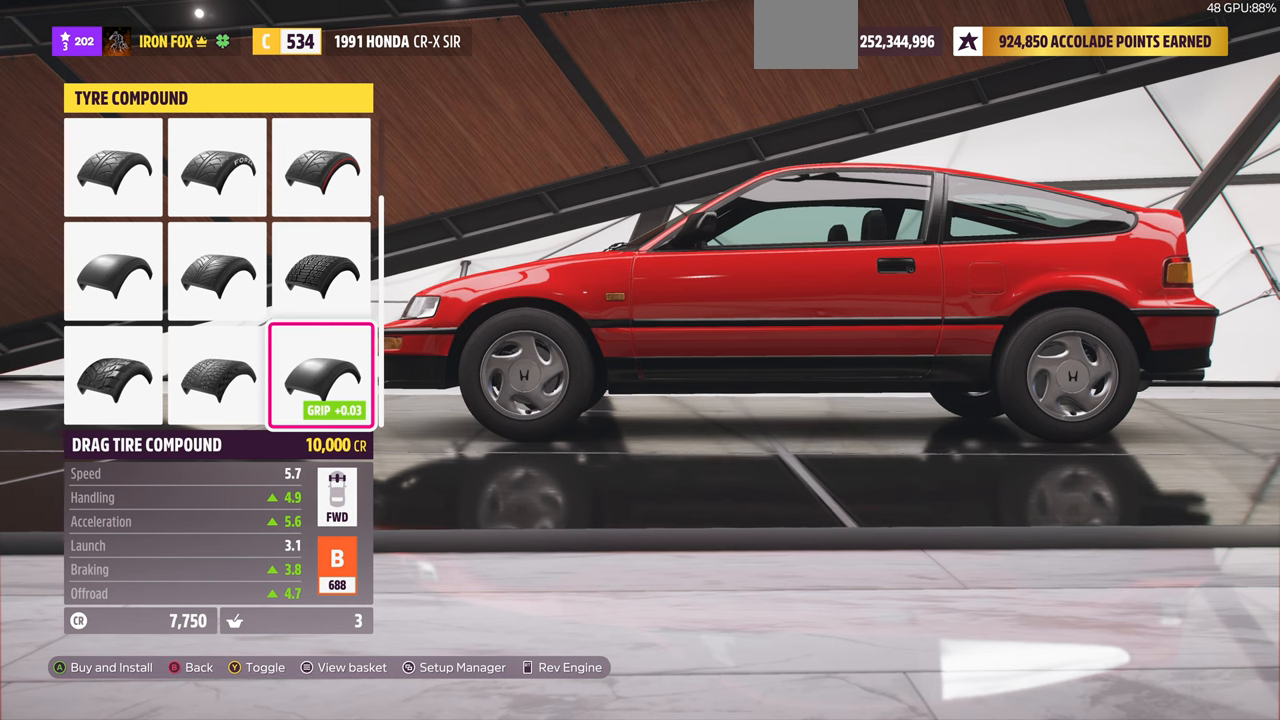
{"buttons": [], "left_stick": "center", "right_stick": "center", "events": []}
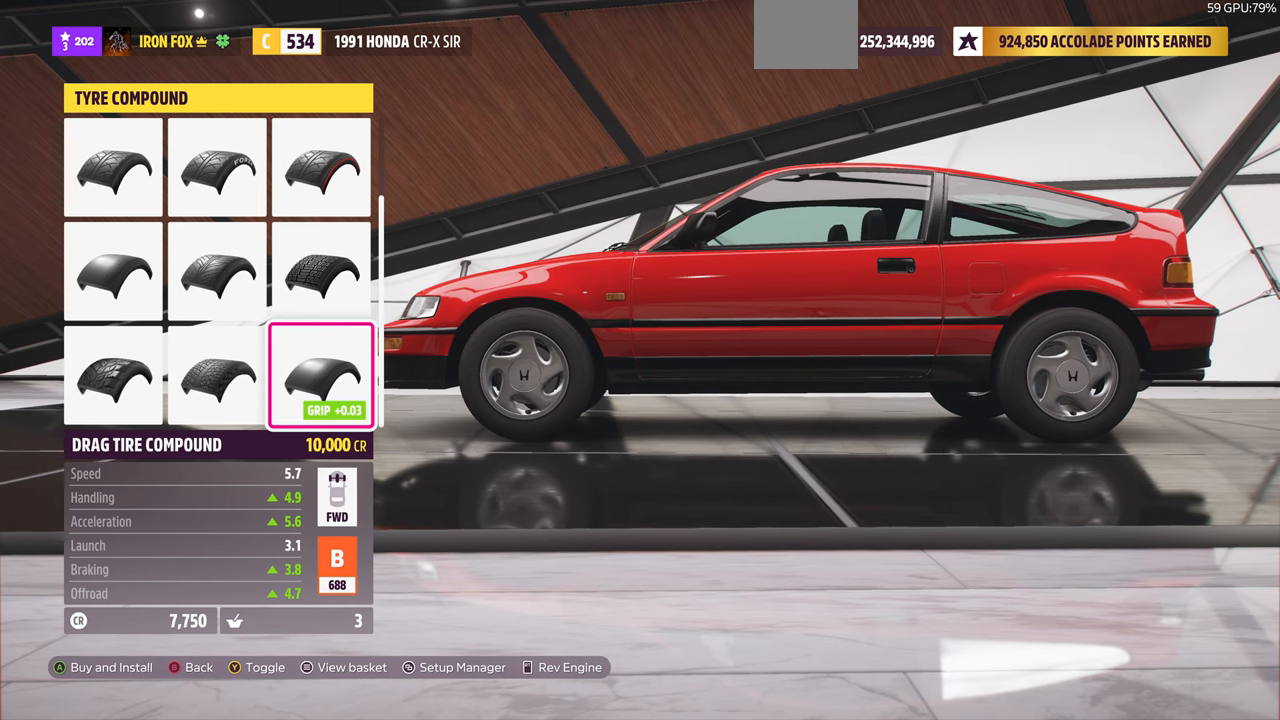
{"buttons": [], "left_stick": "center", "right_stick": "center", "events": [[200, "DPAD_DOWN", "down"], [300, "DPAD_DOWN", "up"]]}